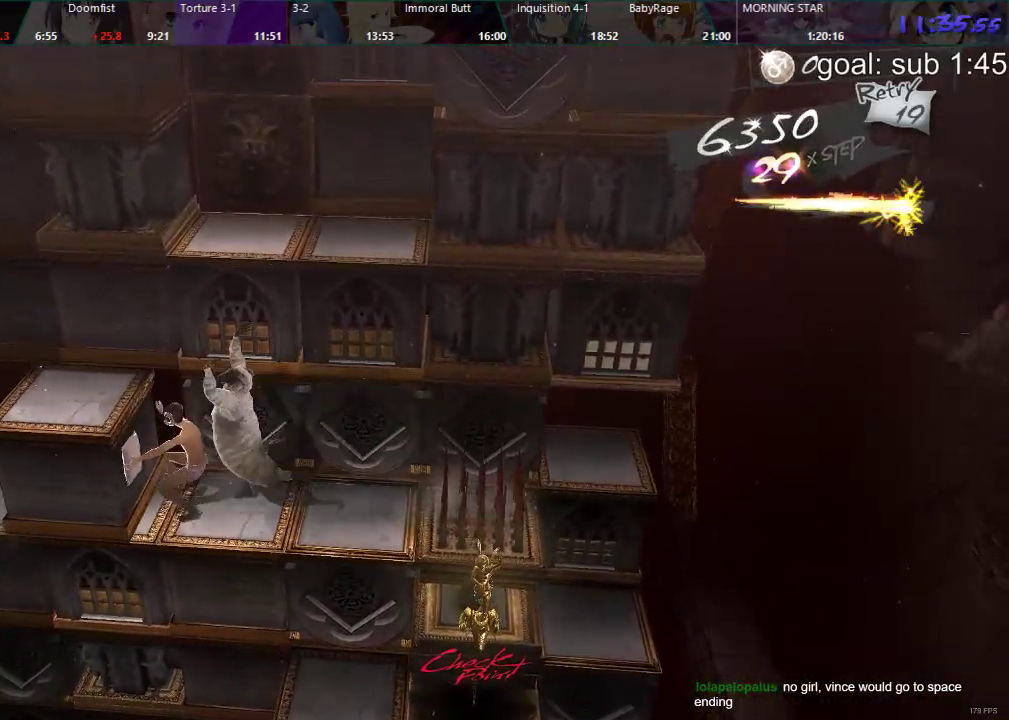
Gameplay with a controller (PlayStation layout); each line is a JSON object with the inputs held at the frame after it. "events" lists button and stick changes between this image and that frame as [ms after this image, input, new state], when the widget could be followed in between.
{"buttons": ["CIRCLE"], "left_stick": "center", "right_stick": "center", "events": [[383, "DPAD_LEFT", "up"]]}
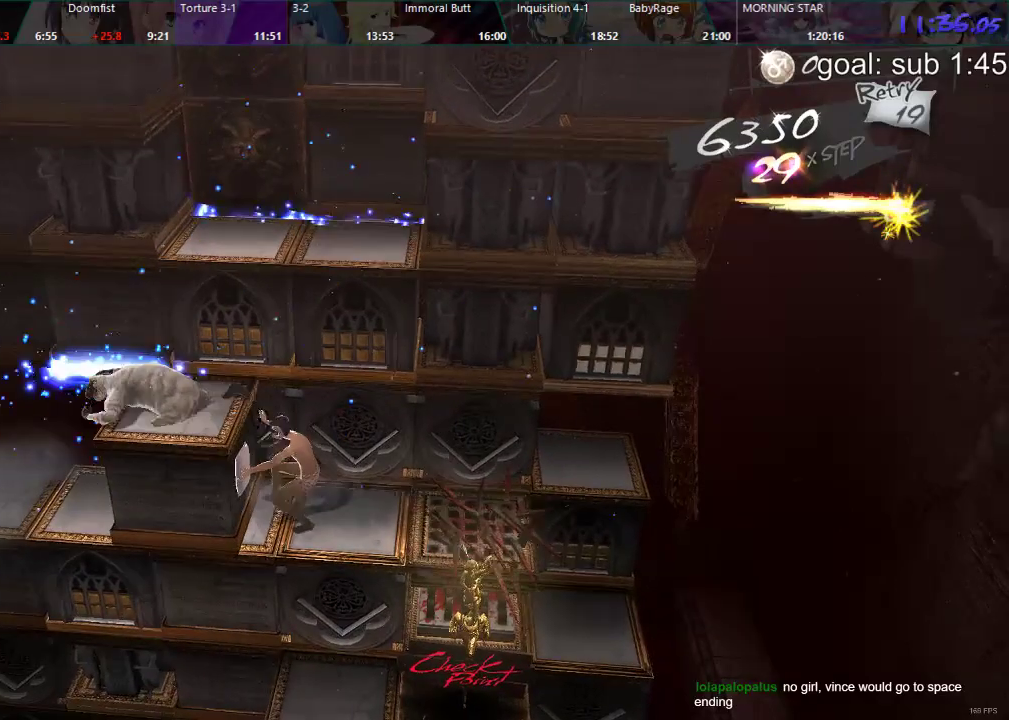
{"buttons": [], "left_stick": "center", "right_stick": "center", "events": [[283, "CIRCLE", "up"]]}
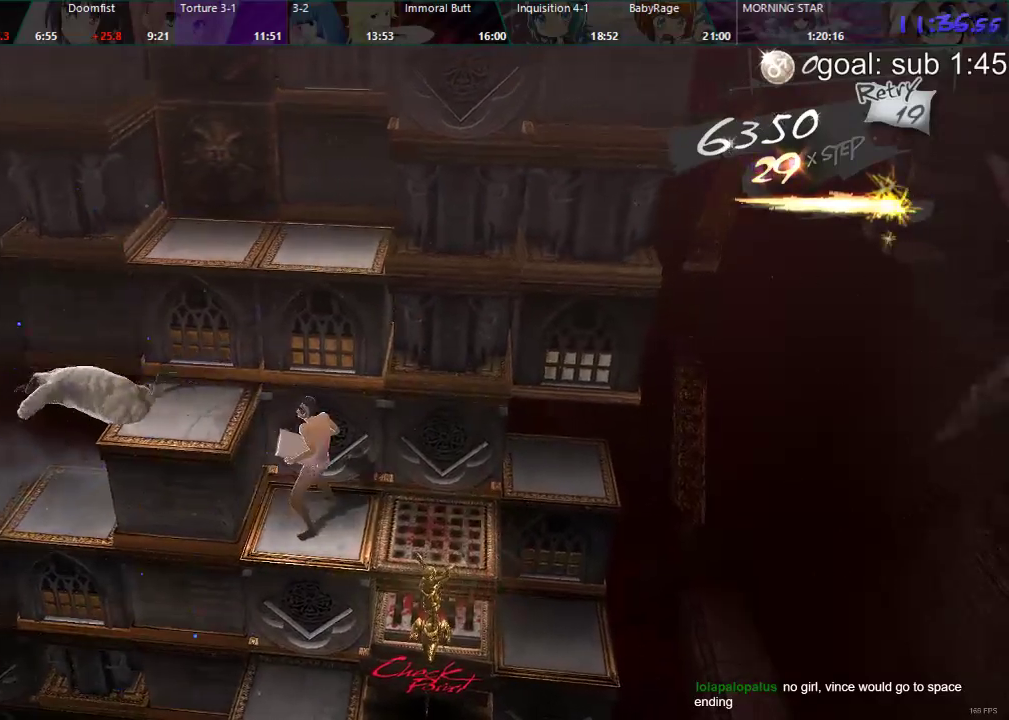
{"buttons": ["DPAD_DOWN"], "left_stick": "center", "right_stick": "center", "events": [[33, "DPAD_RIGHT", "down"], [233, "DPAD_RIGHT", "up"], [350, "DPAD_DOWN", "down"]]}
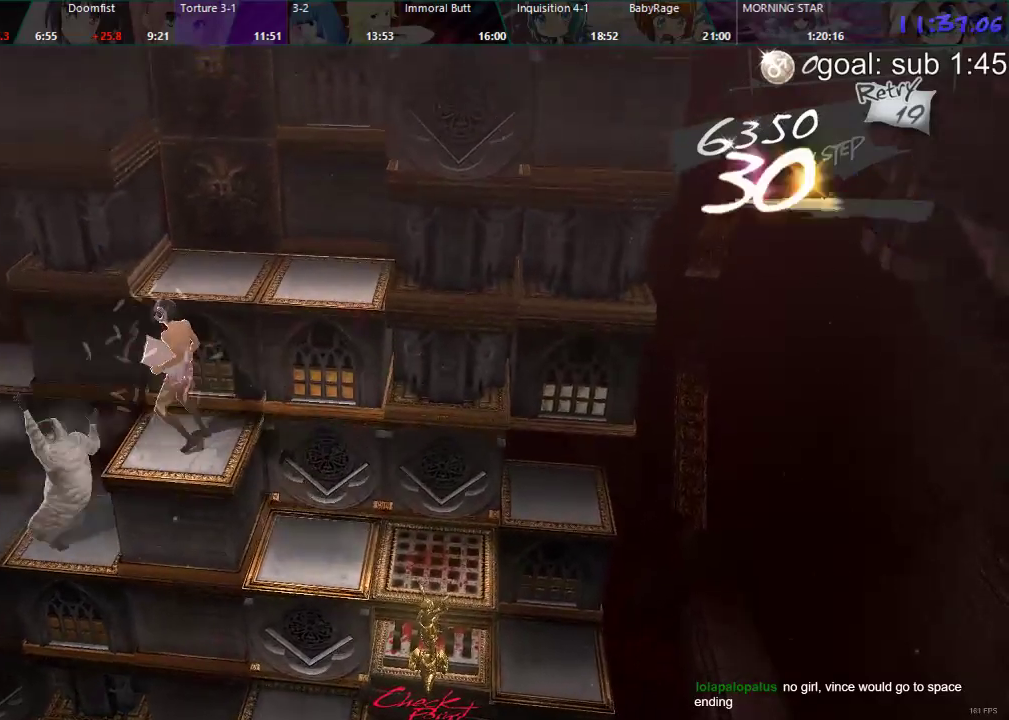
{"buttons": ["DPAD_LEFT"], "left_stick": "center", "right_stick": "center", "events": [[300, "DPAD_DOWN", "up"], [500, "DPAD_LEFT", "down"]]}
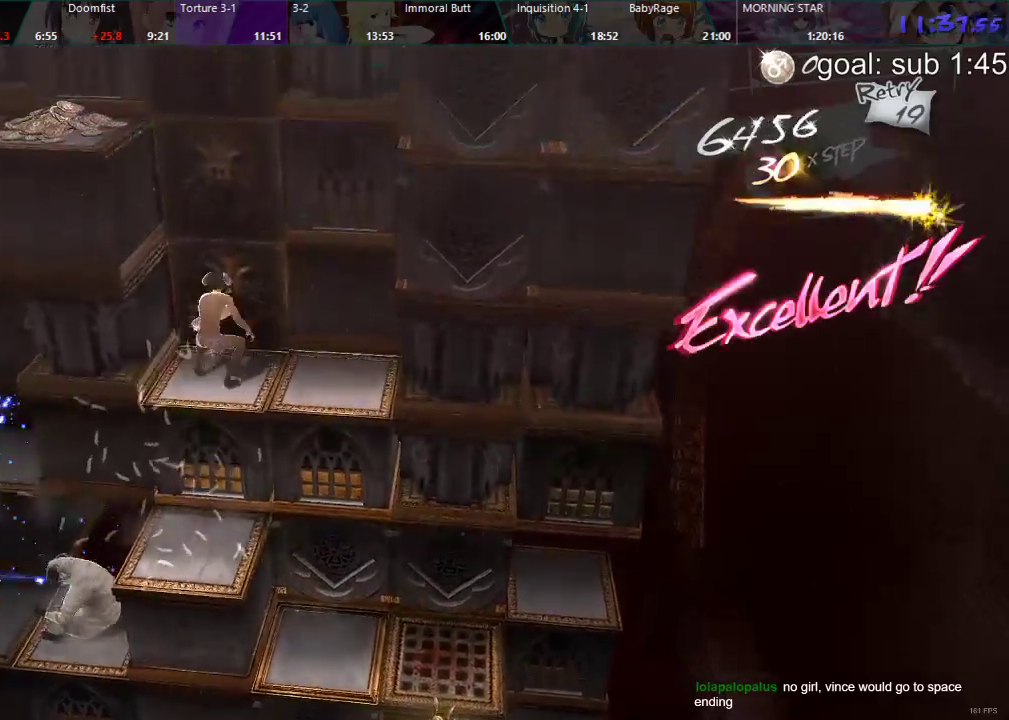
{"buttons": ["CIRCLE"], "left_stick": "center", "right_stick": "center", "events": [[150, "DPAD_LEFT", "up"], [300, "CIRCLE", "down"]]}
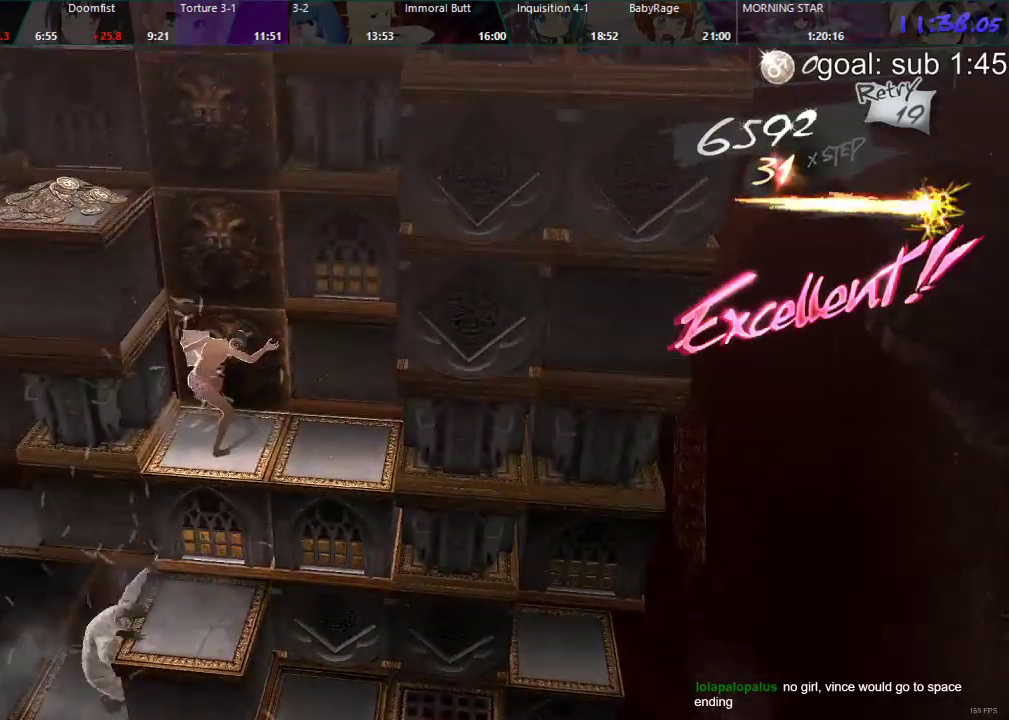
{"buttons": [], "left_stick": "center", "right_stick": "center", "events": [[317, "CIRCLE", "up"]]}
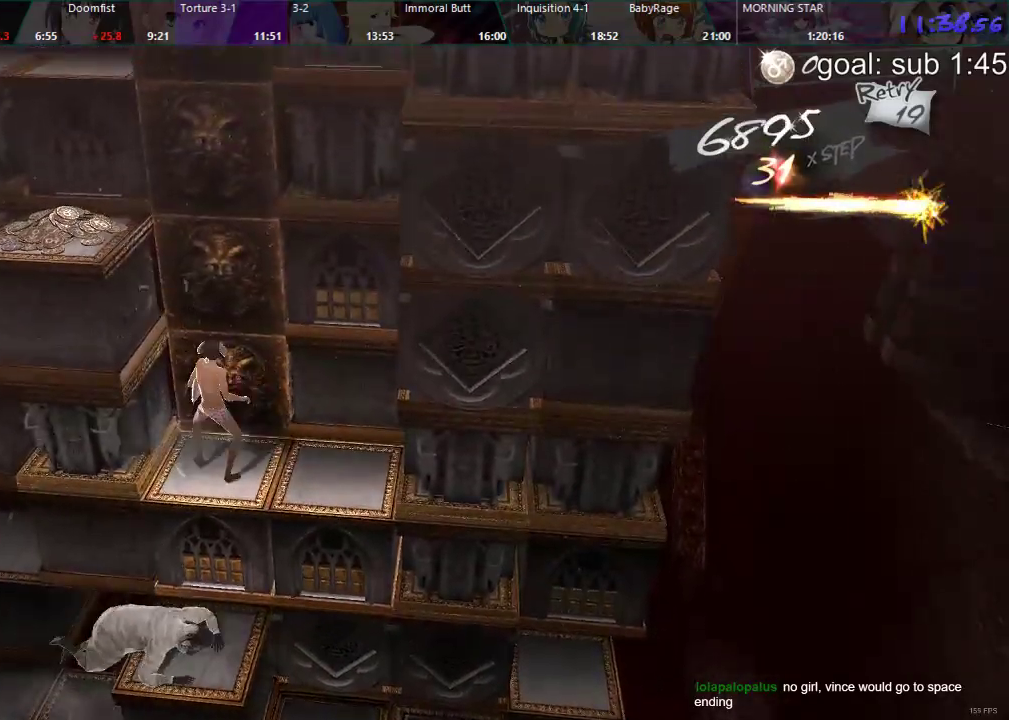
{"buttons": ["CIRCLE"], "left_stick": "center", "right_stick": "center", "events": [[33, "DPAD_LEFT", "down"], [133, "DPAD_LEFT", "up"], [250, "CIRCLE", "down"]]}
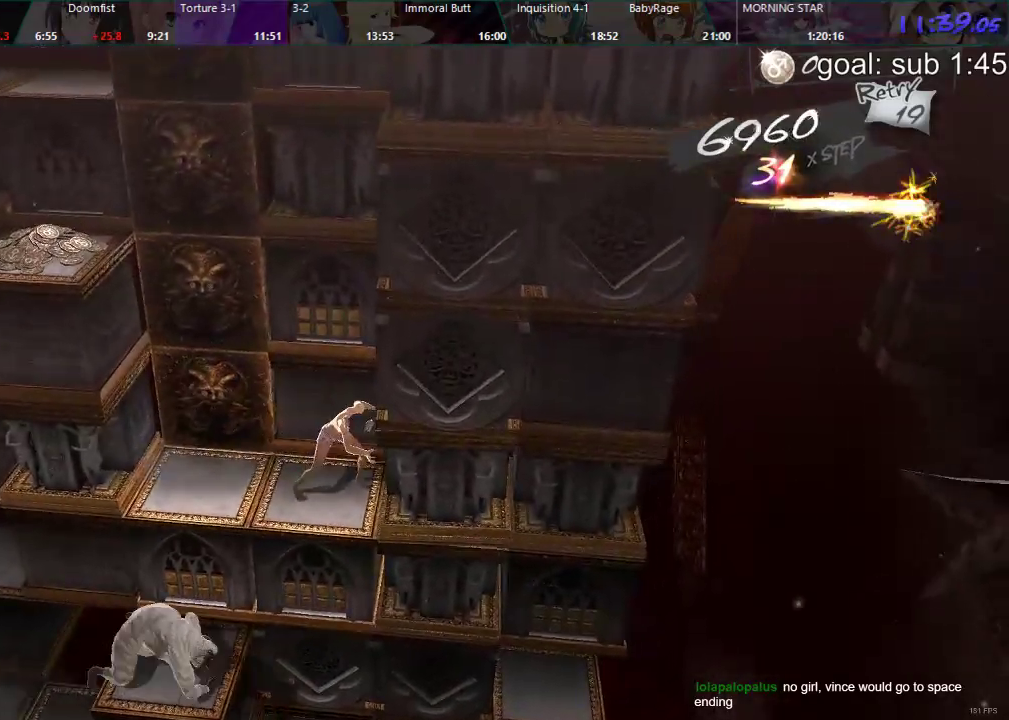
{"buttons": [], "left_stick": "center", "right_stick": "center", "events": [[17, "CIRCLE", "up"], [233, "DPAD_RIGHT", "down"], [483, "DPAD_RIGHT", "up"]]}
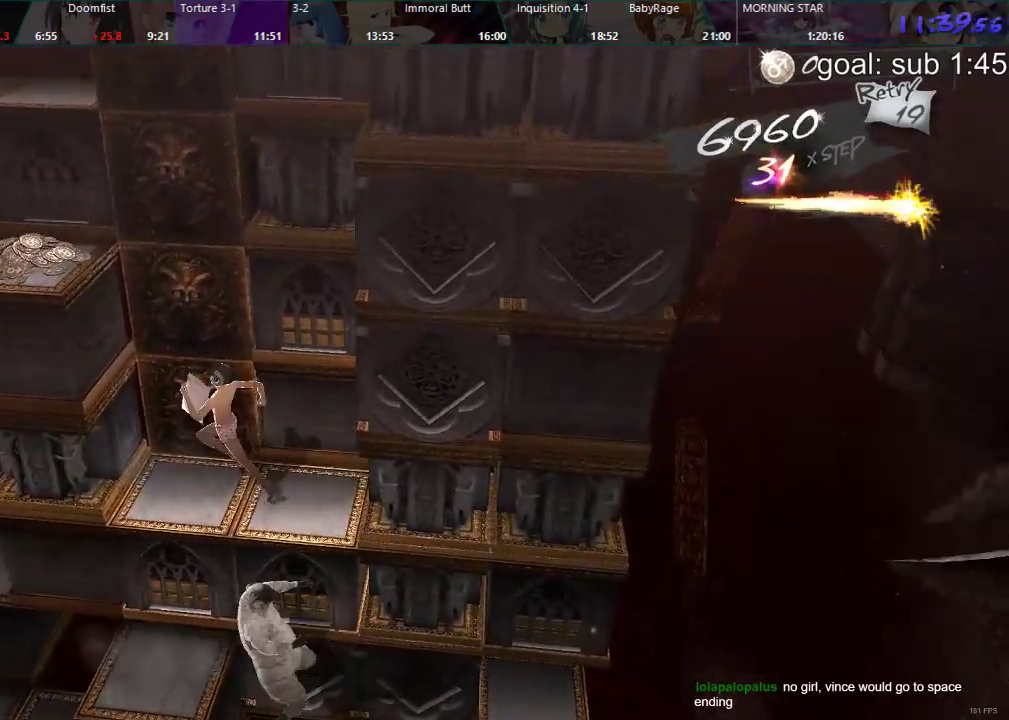
{"buttons": ["CIRCLE"], "left_stick": "center", "right_stick": "center", "events": [[217, "CIRCLE", "down"]]}
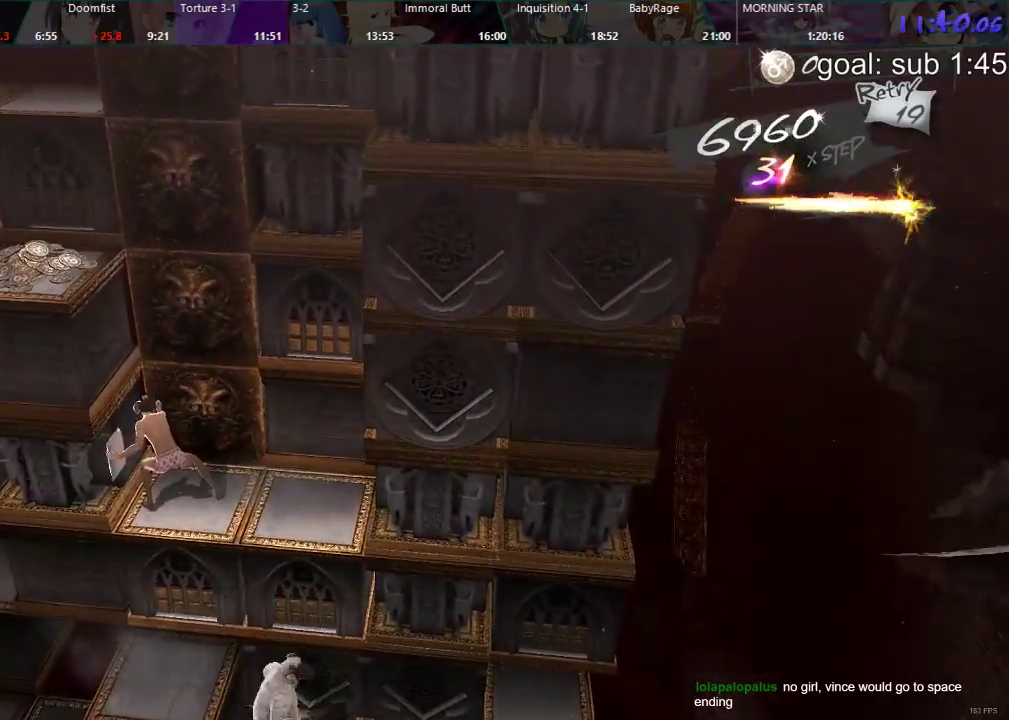
{"buttons": ["CIRCLE", "DPAD_LEFT"], "left_stick": "center", "right_stick": "center", "events": [[417, "DPAD_LEFT", "down"]]}
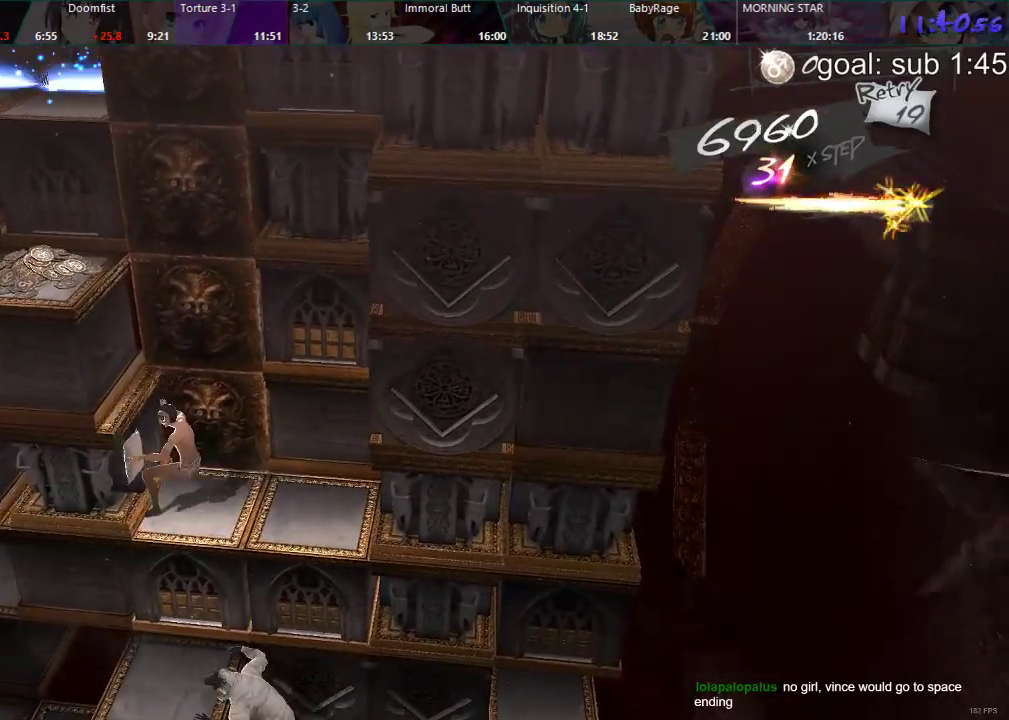
{"buttons": ["DPAD_RIGHT"], "left_stick": "center", "right_stick": "center", "events": [[50, "DPAD_LEFT", "up"], [183, "CIRCLE", "up"], [433, "DPAD_RIGHT", "down"]]}
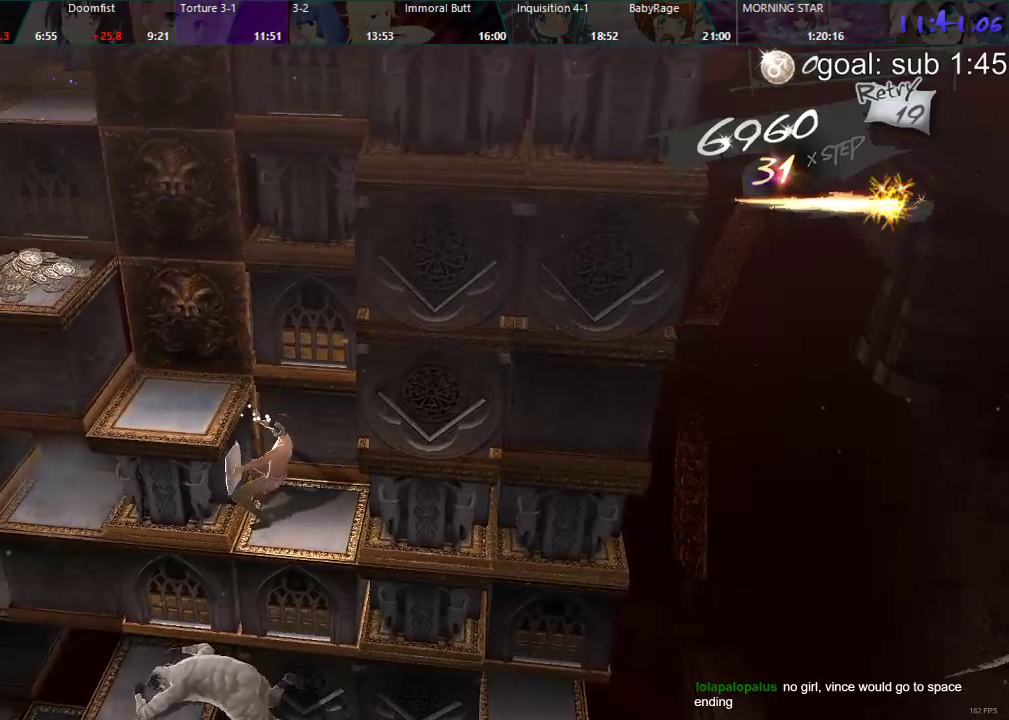
{"buttons": [], "left_stick": "center", "right_stick": "center", "events": [[483, "DPAD_RIGHT", "up"]]}
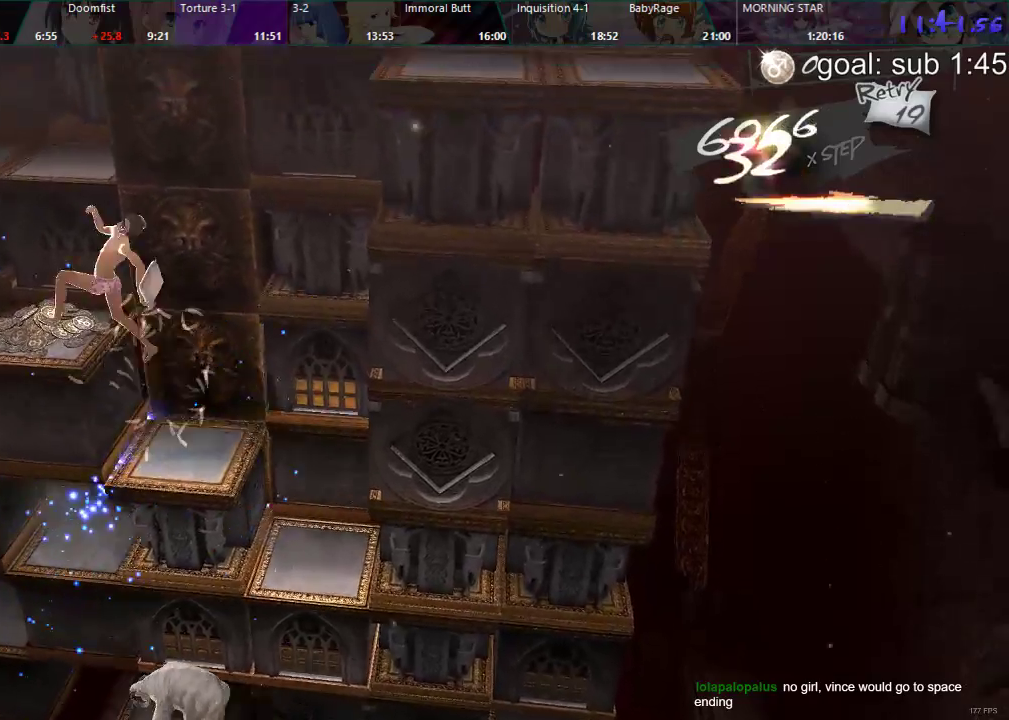
{"buttons": ["DPAD_DOWN"], "left_stick": "center", "right_stick": "center", "events": [[100, "DPAD_DOWN", "down"]]}
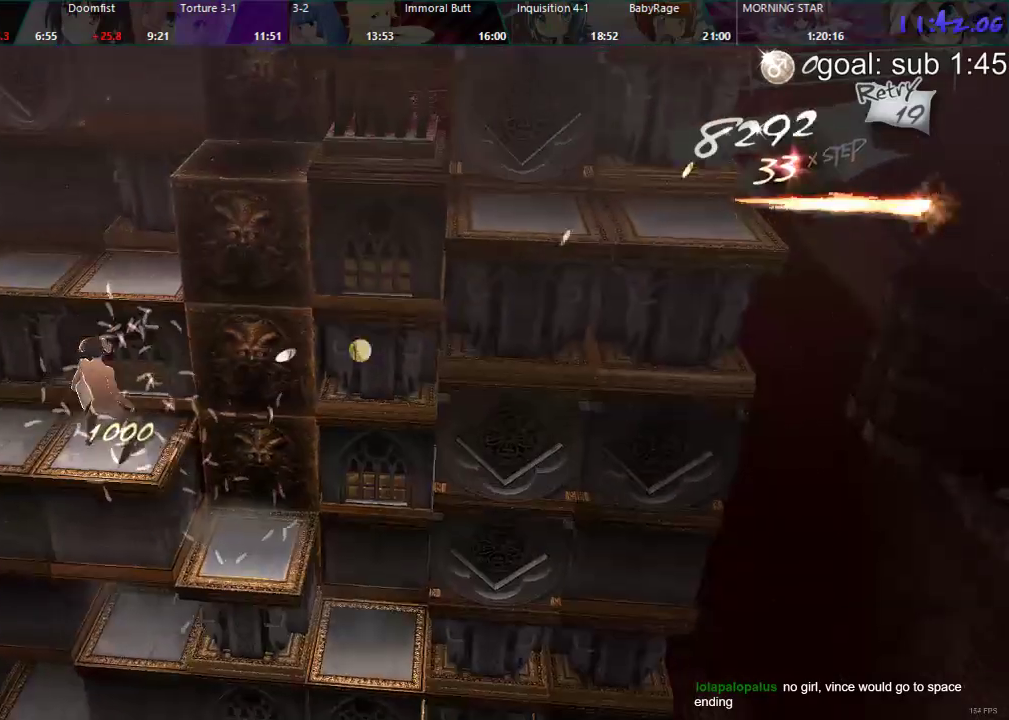
{"buttons": ["DPAD_RIGHT"], "left_stick": "center", "right_stick": "center", "events": [[117, "DPAD_DOWN", "up"], [483, "DPAD_RIGHT", "down"]]}
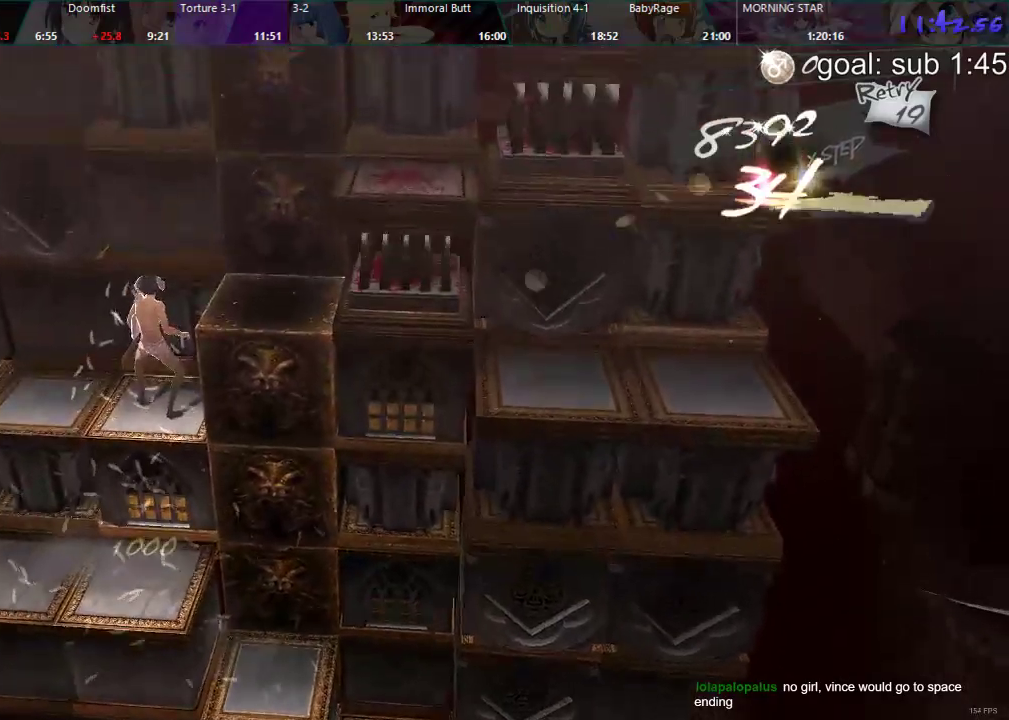
{"buttons": ["CIRCLE"], "left_stick": "center", "right_stick": "center", "events": [[217, "DPAD_RIGHT", "up"], [317, "CIRCLE", "down"]]}
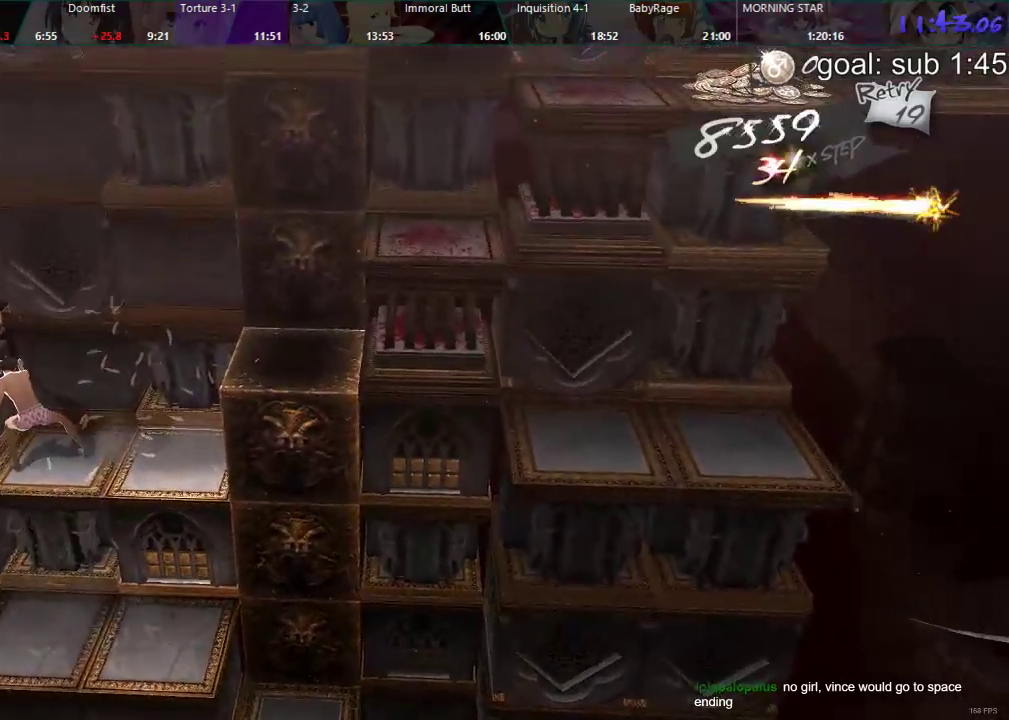
{"buttons": ["CIRCLE"], "left_stick": "center", "right_stick": "center", "events": [[383, "DPAD_LEFT", "down"], [467, "DPAD_LEFT", "up"]]}
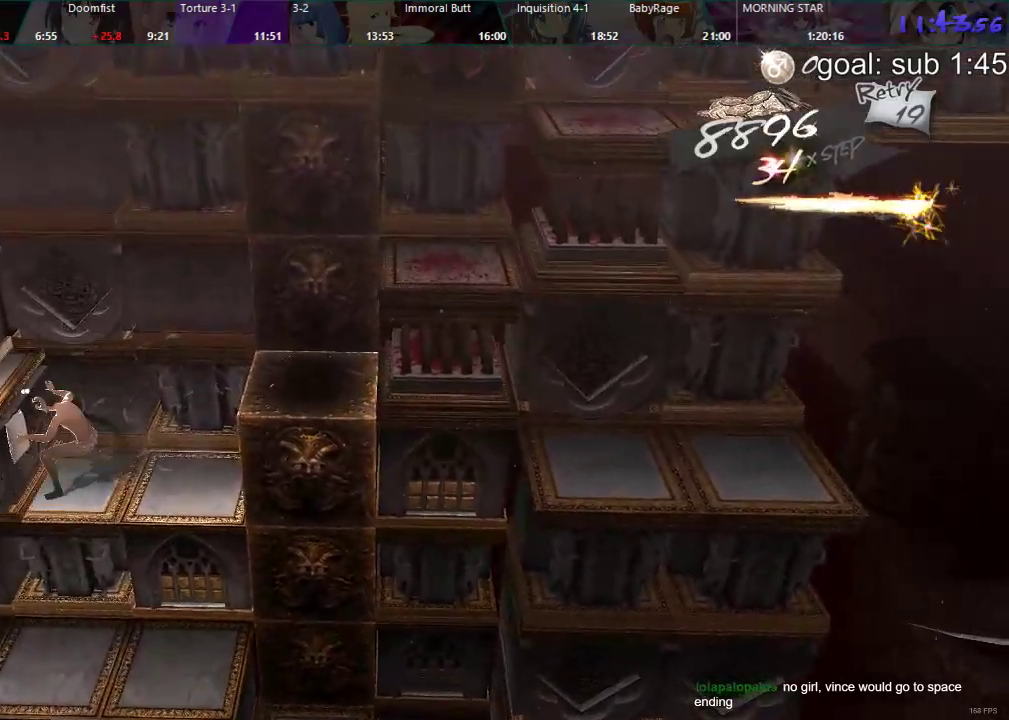
{"buttons": ["DPAD_RIGHT"], "left_stick": "center", "right_stick": "center", "events": [[150, "CIRCLE", "up"], [417, "DPAD_RIGHT", "down"]]}
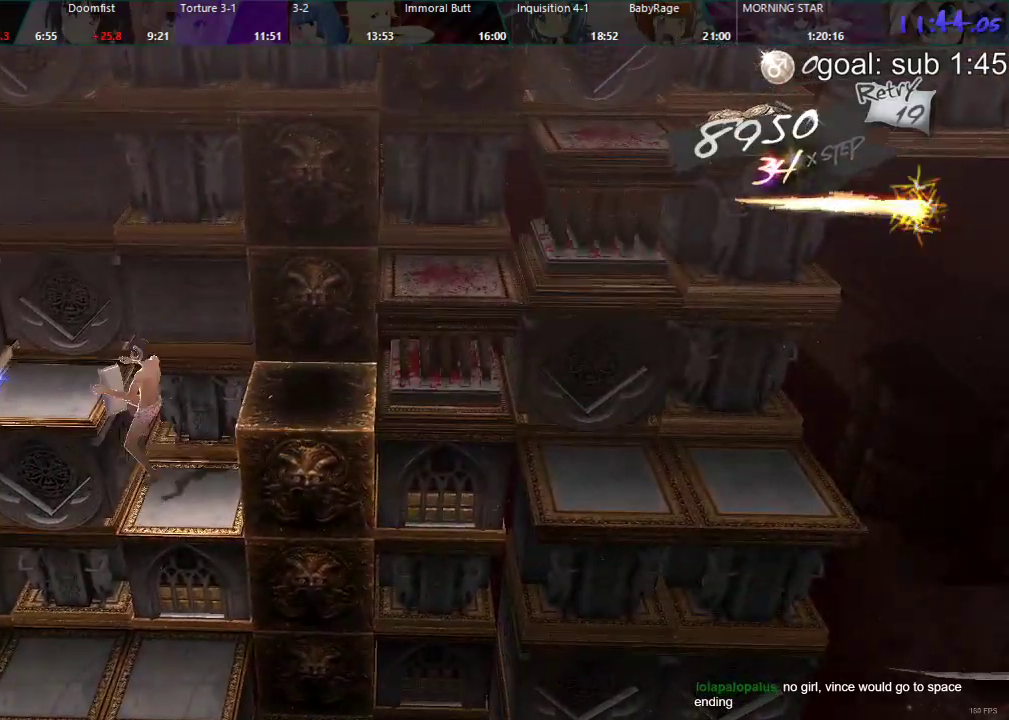
{"buttons": [], "left_stick": "center", "right_stick": "center", "events": [[433, "DPAD_RIGHT", "up"]]}
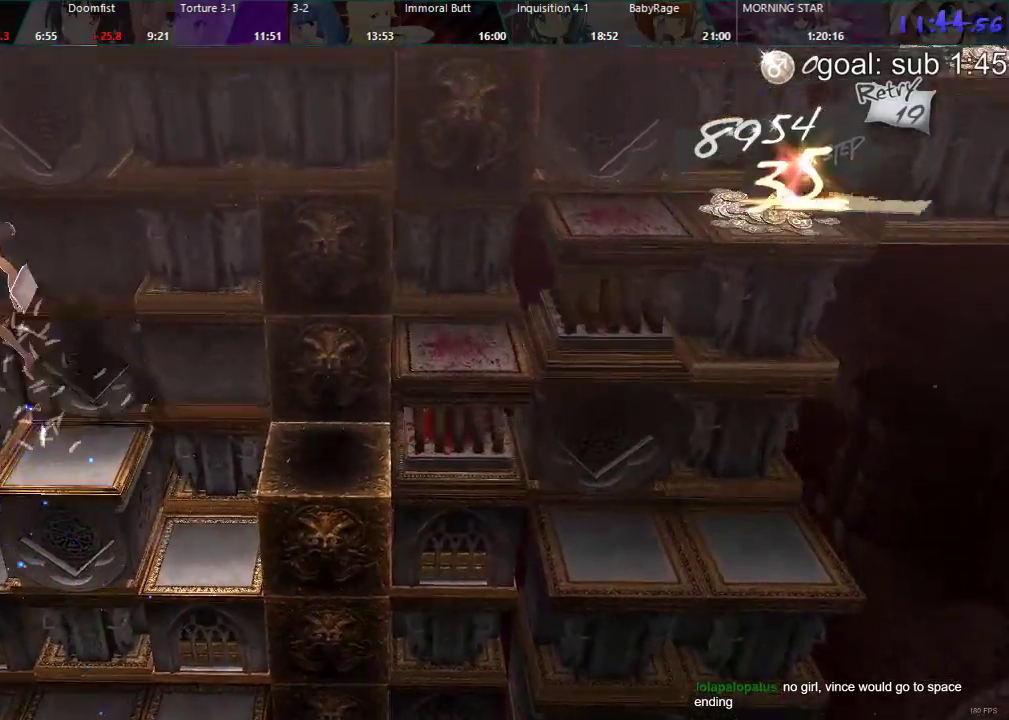
{"buttons": ["DPAD_DOWN"], "left_stick": "center", "right_stick": "center", "events": [[50, "DPAD_DOWN", "down"]]}
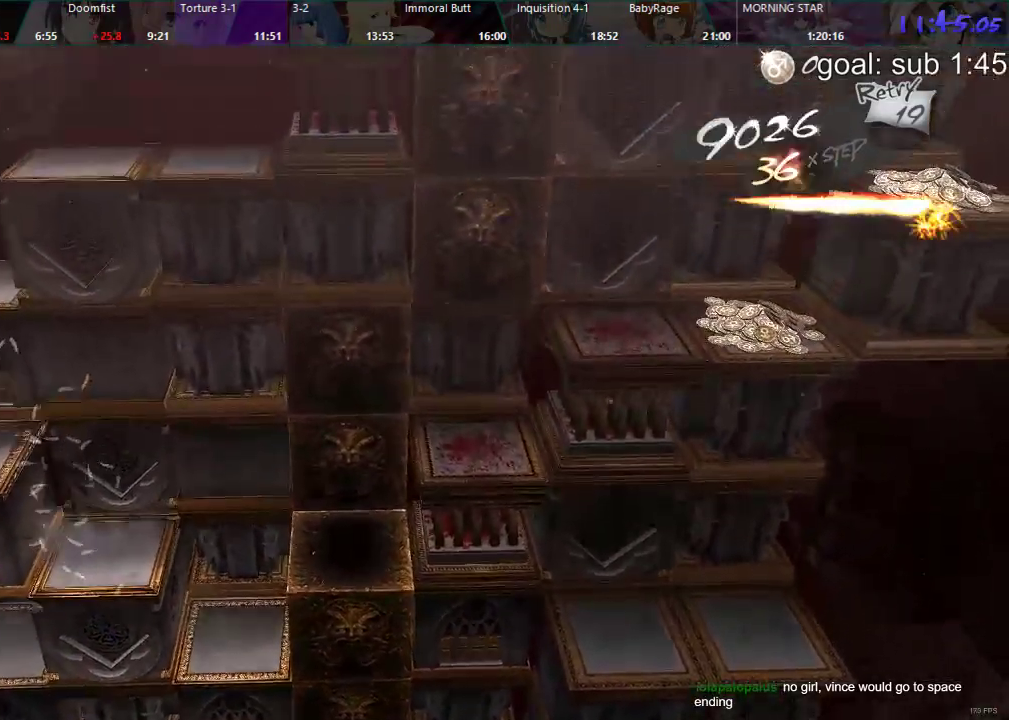
{"buttons": ["DPAD_LEFT"], "left_stick": "center", "right_stick": "center", "events": [[33, "DPAD_DOWN", "up"], [100, "DPAD_LEFT", "down"]]}
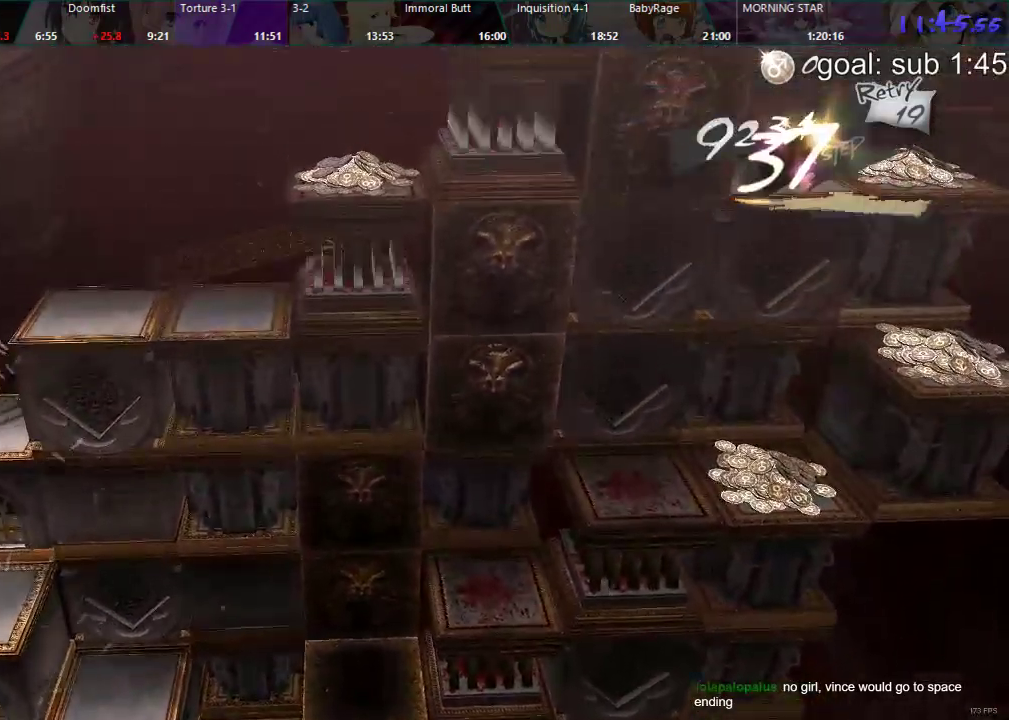
{"buttons": ["DPAD_LEFT"], "left_stick": "center", "right_stick": "center", "events": []}
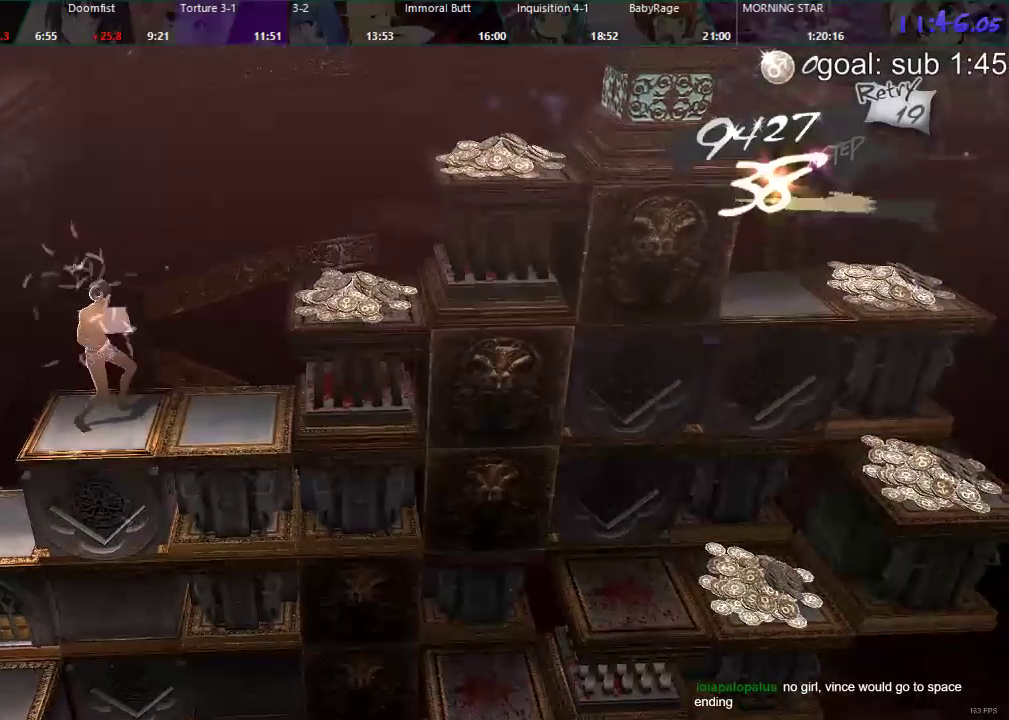
{"buttons": ["DPAD_LEFT"], "left_stick": "center", "right_stick": "center", "events": []}
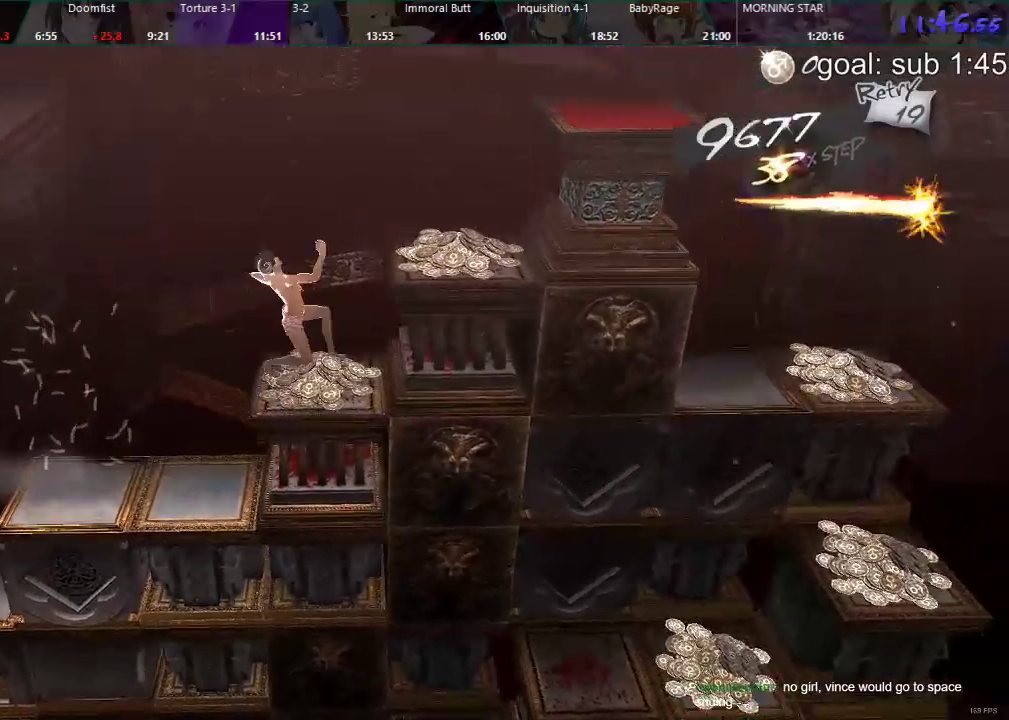
{"buttons": ["DPAD_LEFT"], "left_stick": "center", "right_stick": "center", "events": []}
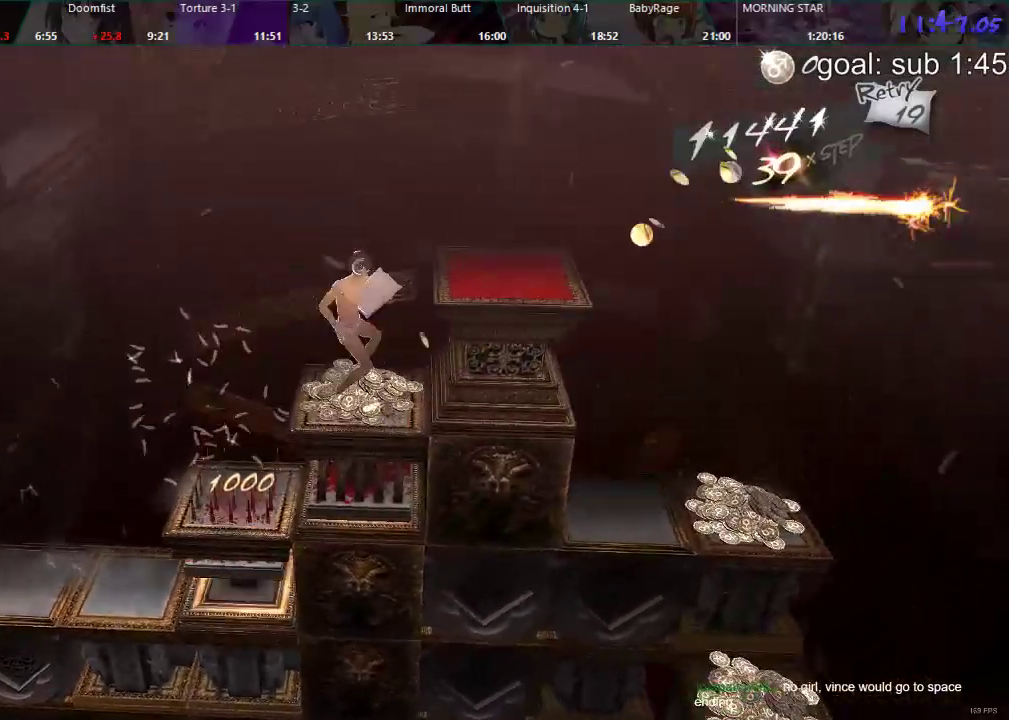
{"buttons": [], "left_stick": "center", "right_stick": "center", "events": [[383, "DPAD_LEFT", "up"]]}
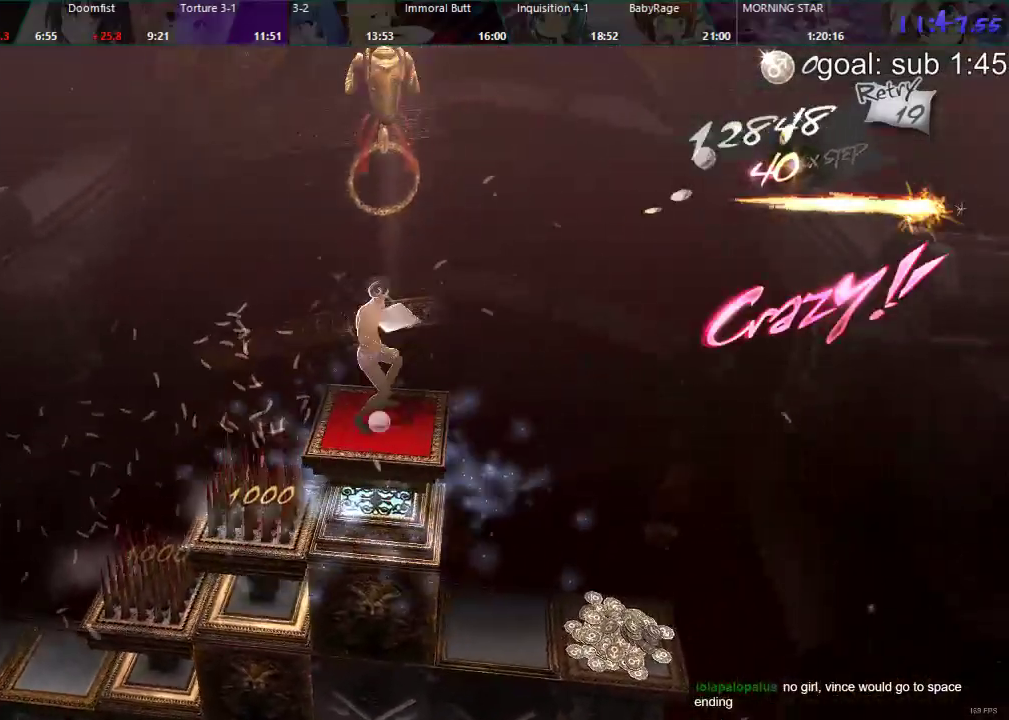
{"buttons": [], "left_stick": "center", "right_stick": "center", "events": [[50, "CROSS", "down"], [83, "CROSS", "up"], [233, "CROSS", "down"], [283, "CROSS", "up"], [467, "CIRCLE", "down"], [500, "CIRCLE", "up"]]}
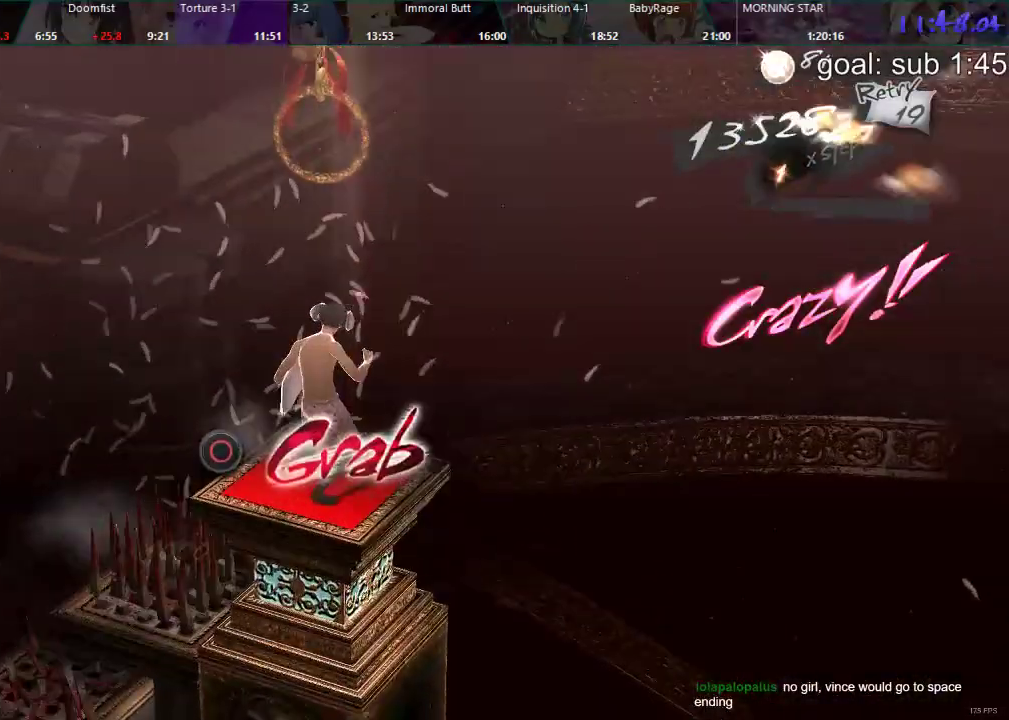
{"buttons": [], "left_stick": "center", "right_stick": "center", "events": [[67, "CIRCLE", "down"], [117, "CIRCLE", "up"], [167, "CIRCLE", "down"], [200, "CIRCLE", "up"], [267, "CIRCLE", "down"], [317, "CIRCLE", "up"]]}